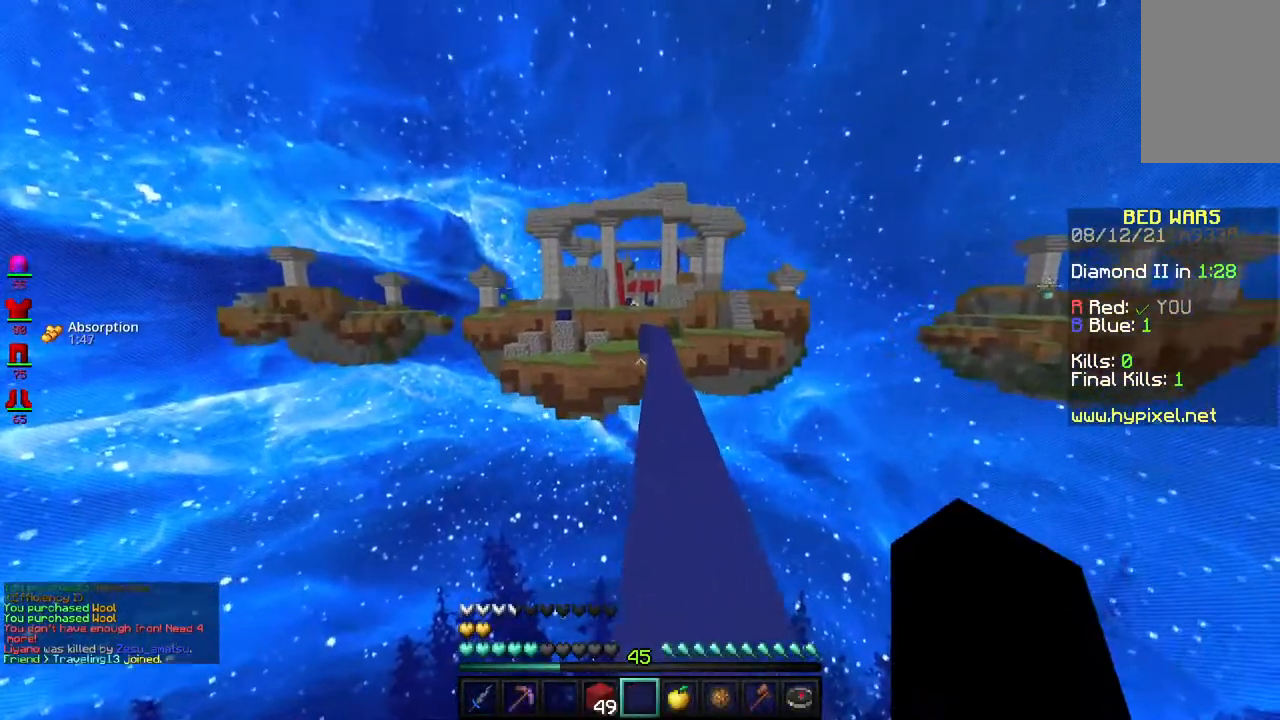
Gameplay with keyboard and mouse; each line is a JSON object with the keys and mouse buttons held at the frame after it. "events" lists presses ("down") and releases ("up") of "a", "d", "s", "space", "w", "mouse_left" and "mouse_right" between this image and that frame as [ms after this image, input, new state], when the widget could be followed in between. "mouse_left", "mouse_right" = the "left", "right" buttons of the "mouse" list. No other keys are recorded. Fast repeated clicks can show as one long hold. Mouse movement is not recorded.
{"keys": ["space", "w"], "mouse": [], "events": []}
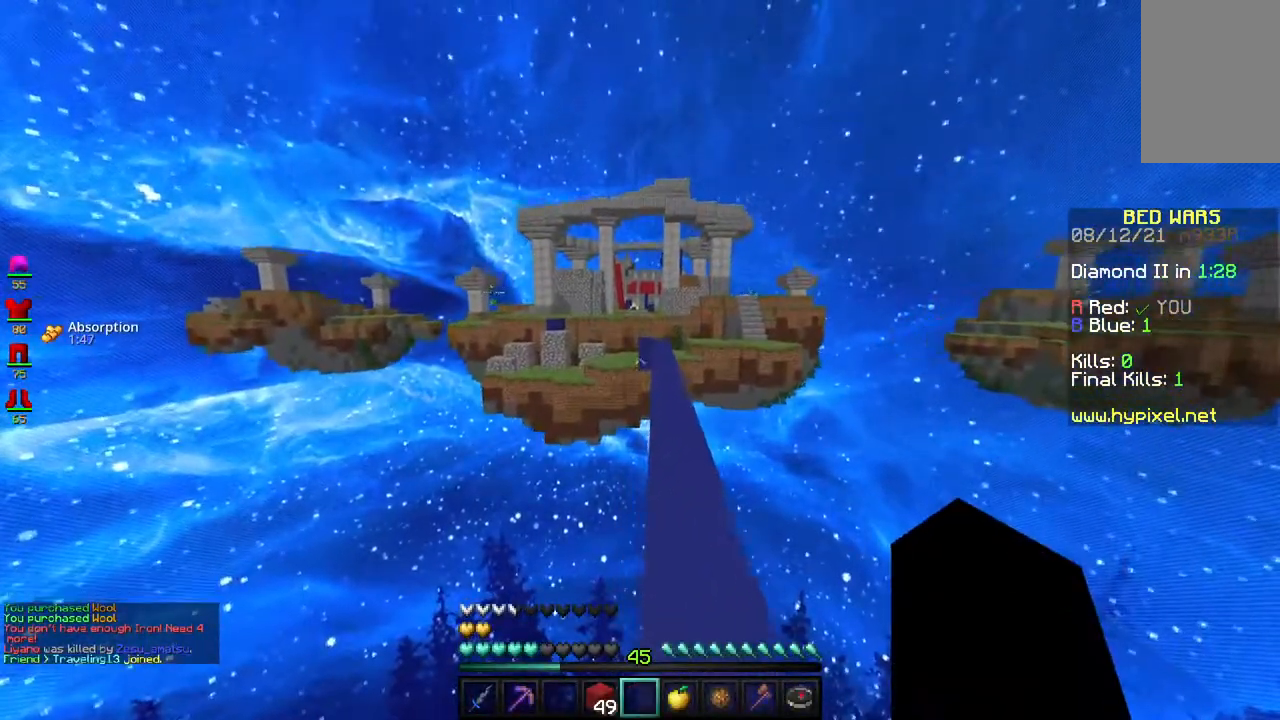
{"keys": ["space", "w"], "mouse": [], "events": []}
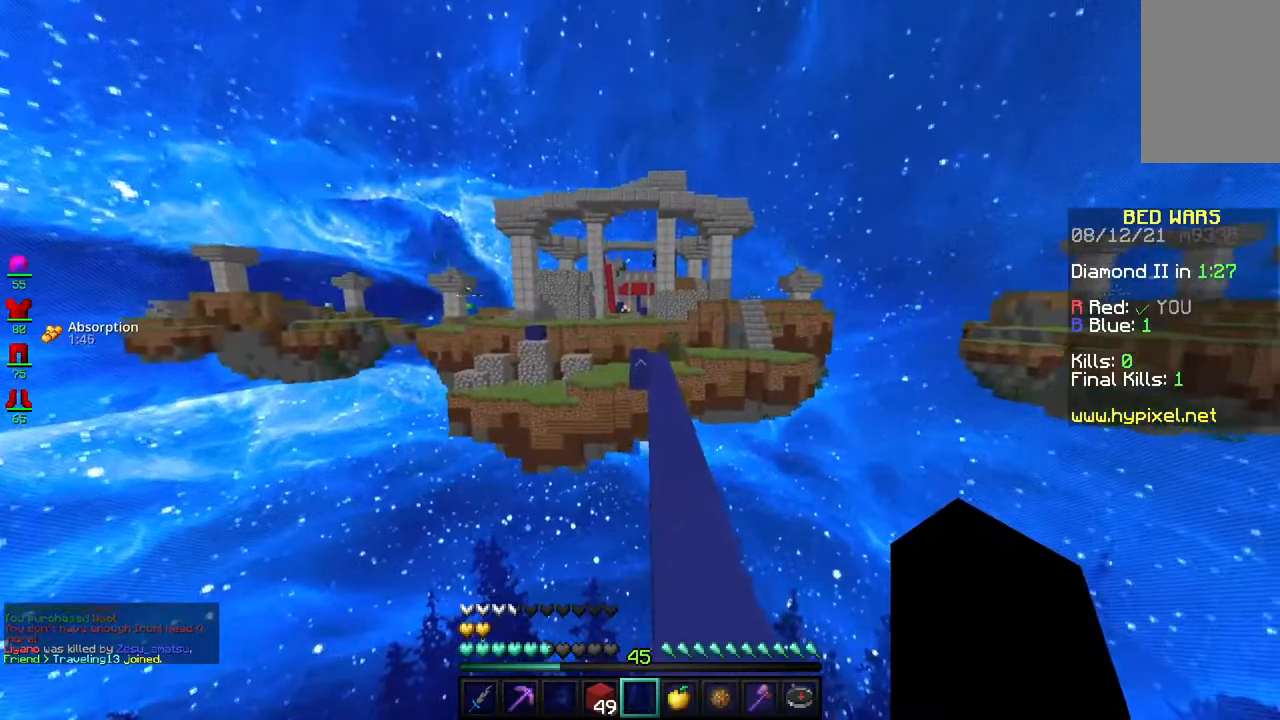
{"keys": ["space", "w"], "mouse": [], "events": []}
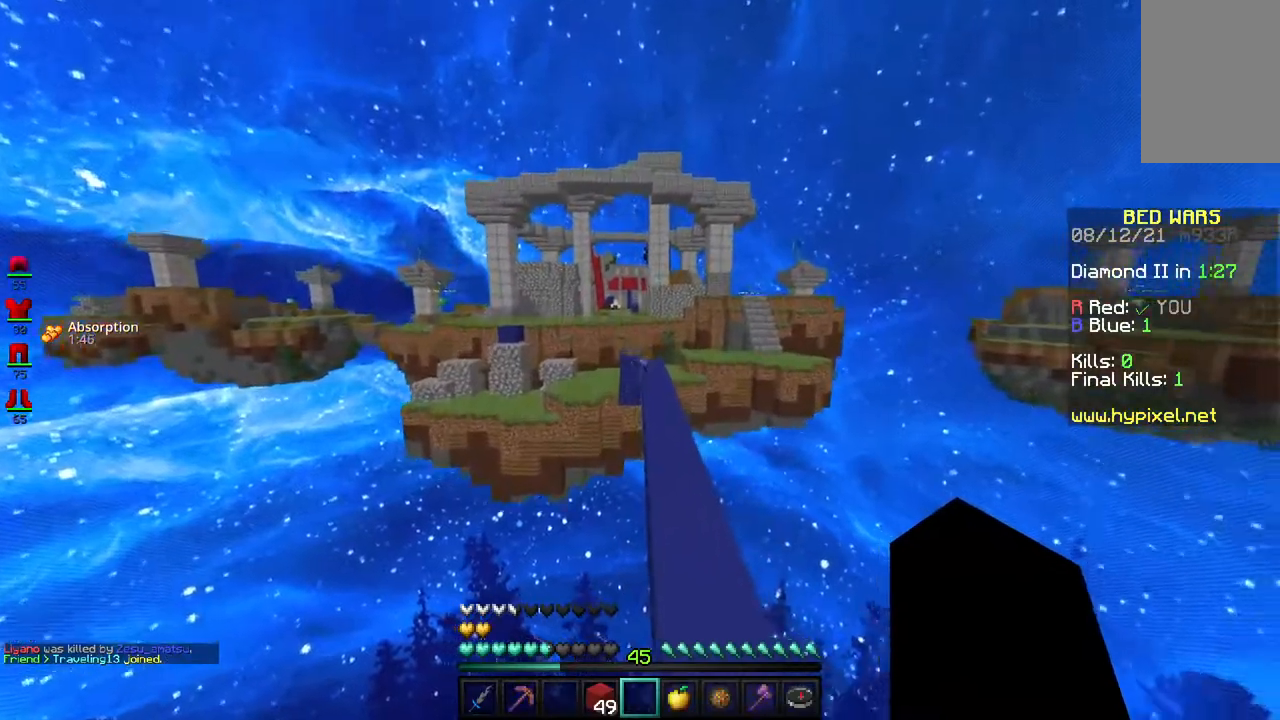
{"keys": ["space", "w"], "mouse": [], "events": []}
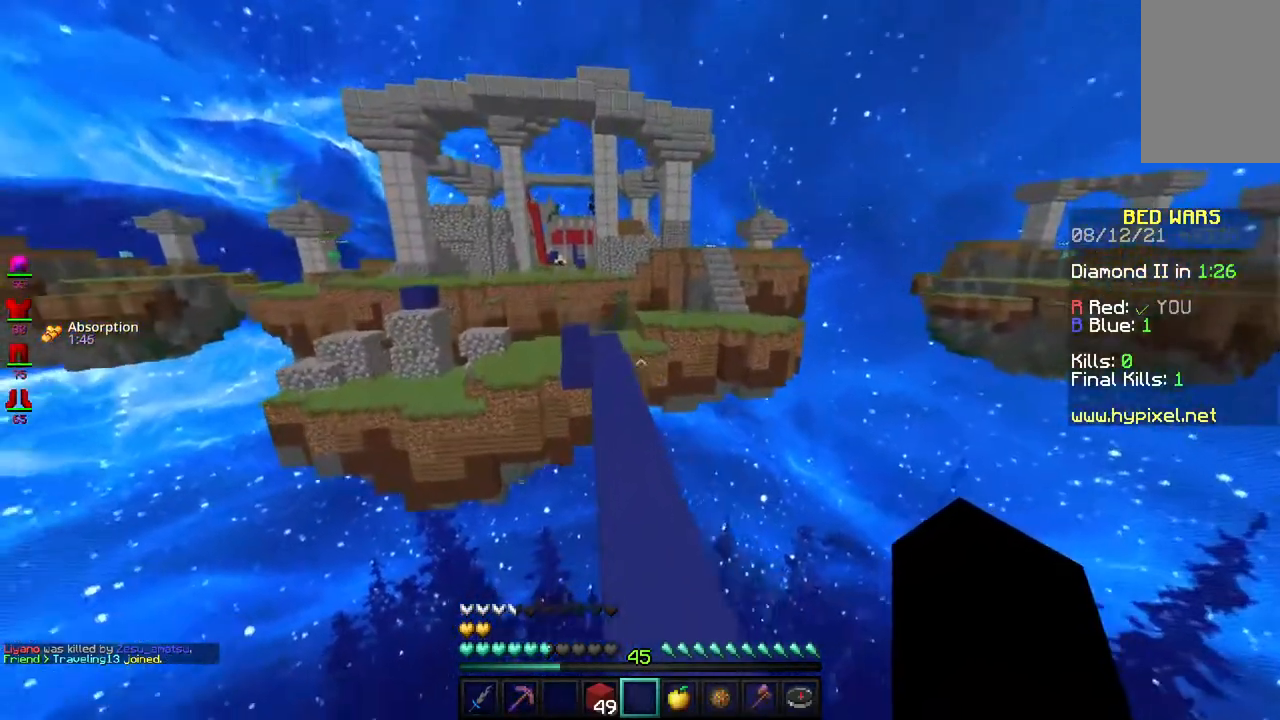
{"keys": ["space", "w"], "mouse": [], "events": []}
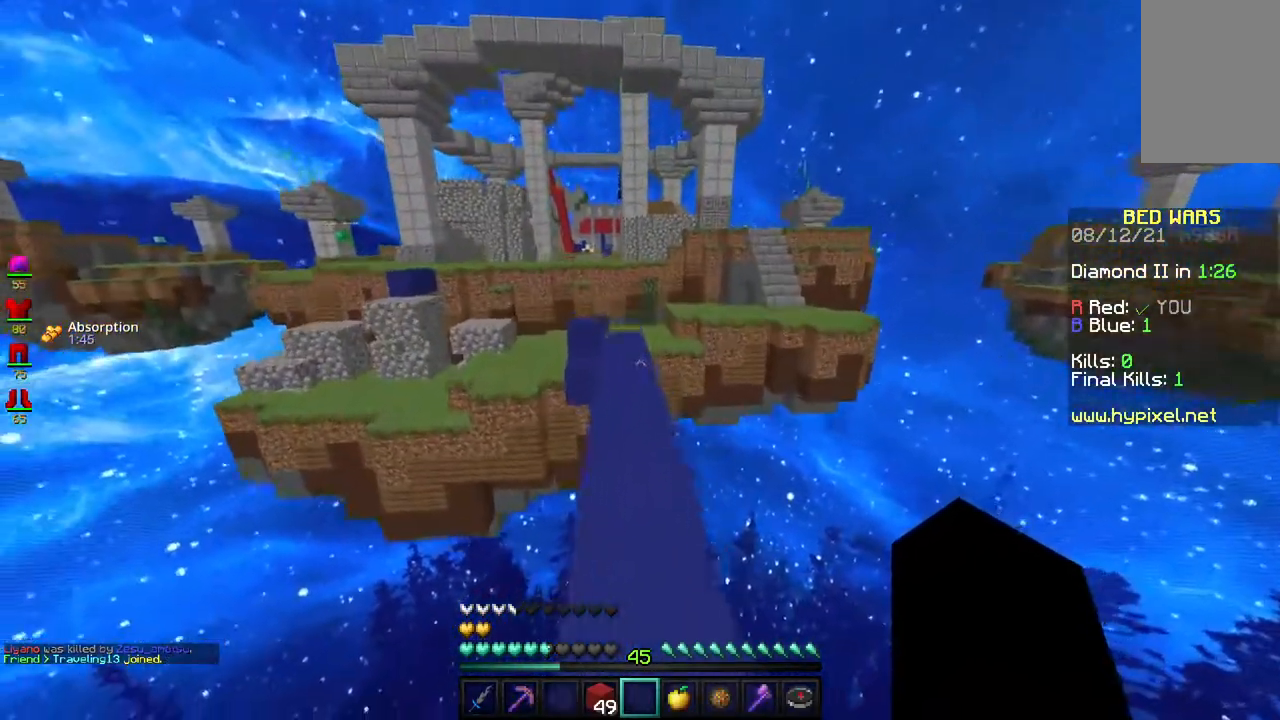
{"keys": ["space", "w"], "mouse": [], "events": []}
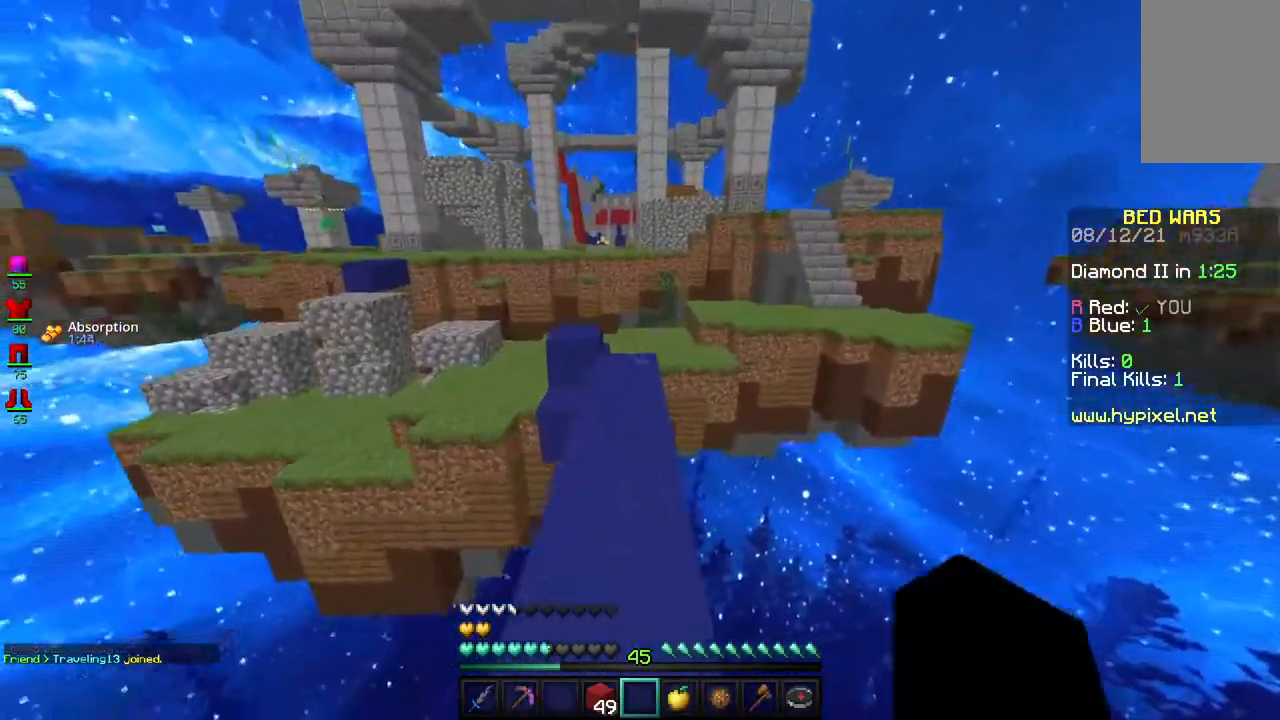
{"keys": ["space", "w"], "mouse": [], "events": [[367, "space", "up"], [500, "space", "down"]]}
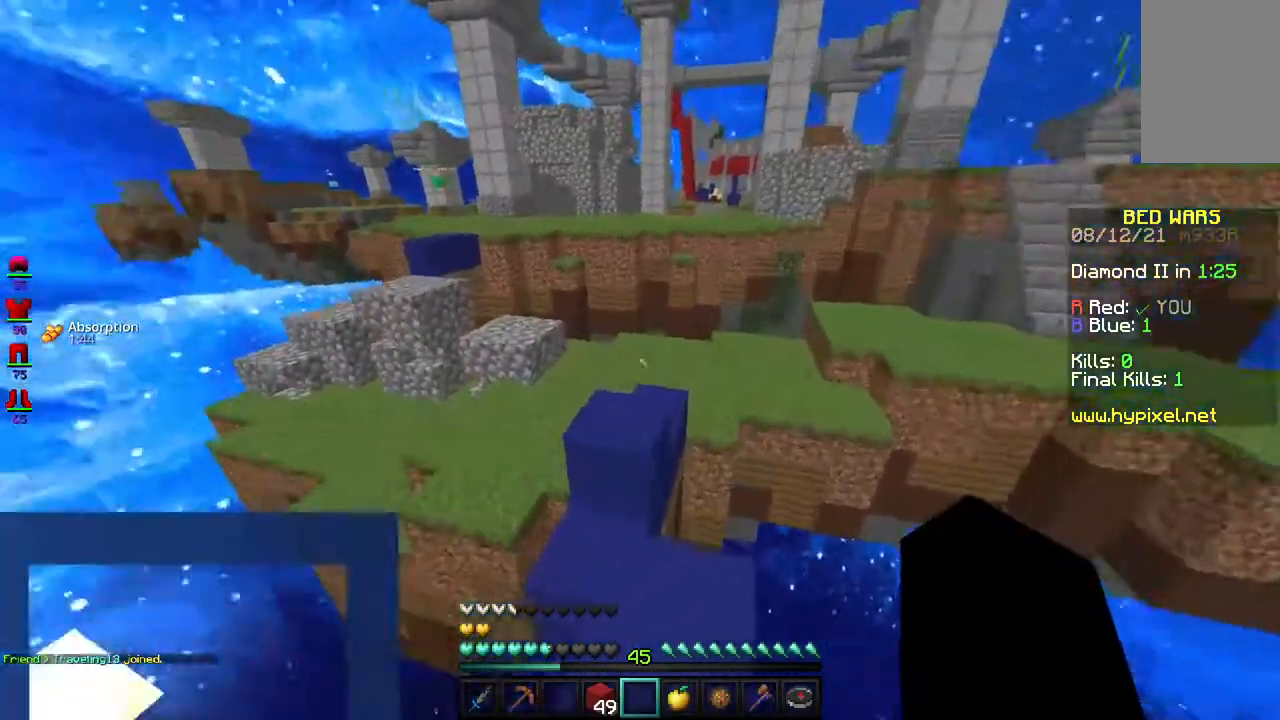
{"keys": ["w"], "mouse": [], "events": [[350, "space", "up"]]}
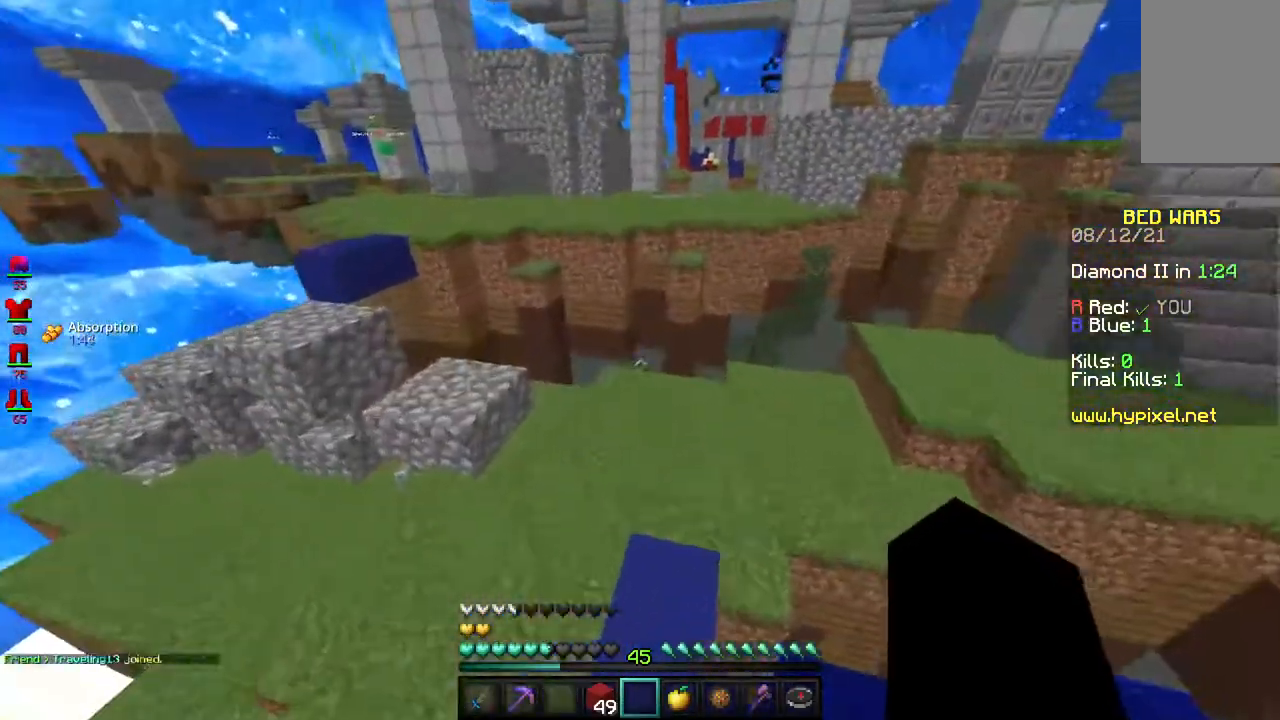
{"keys": ["space", "w"], "mouse": [], "events": [[433, "space", "down"]]}
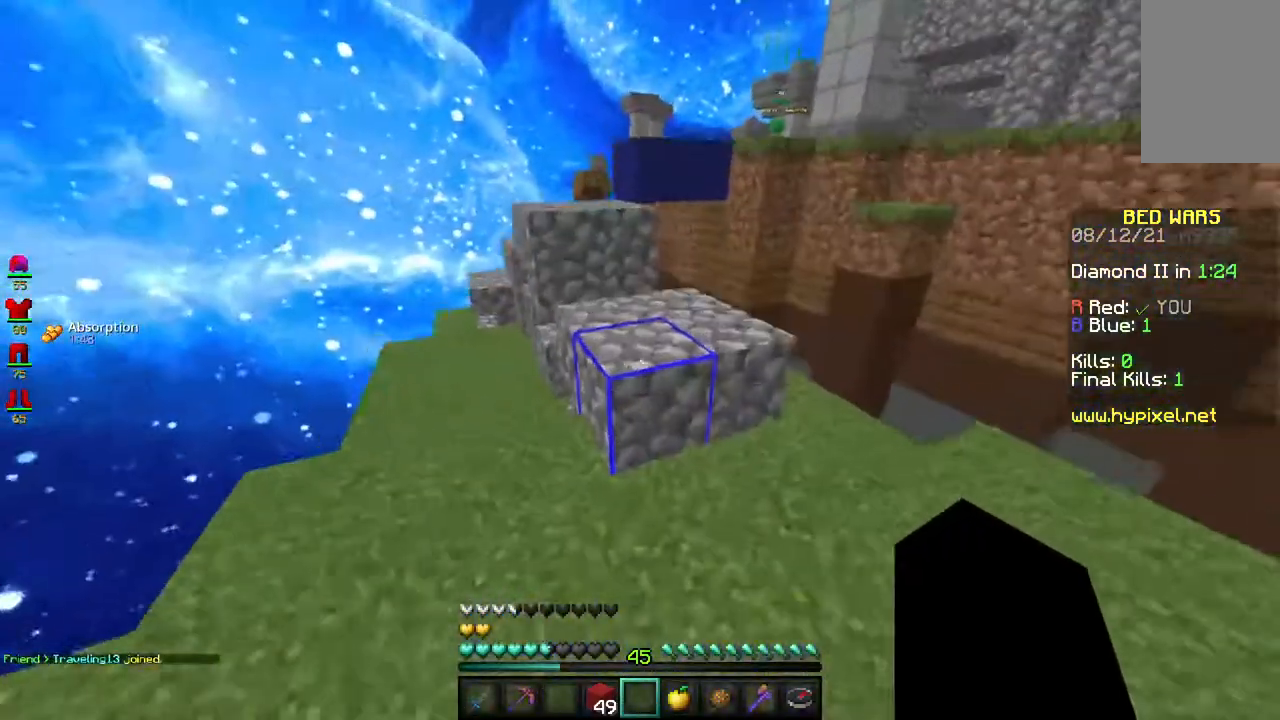
{"keys": ["a", "w"], "mouse": [], "events": [[300, "a", "down"], [400, "space", "up"]]}
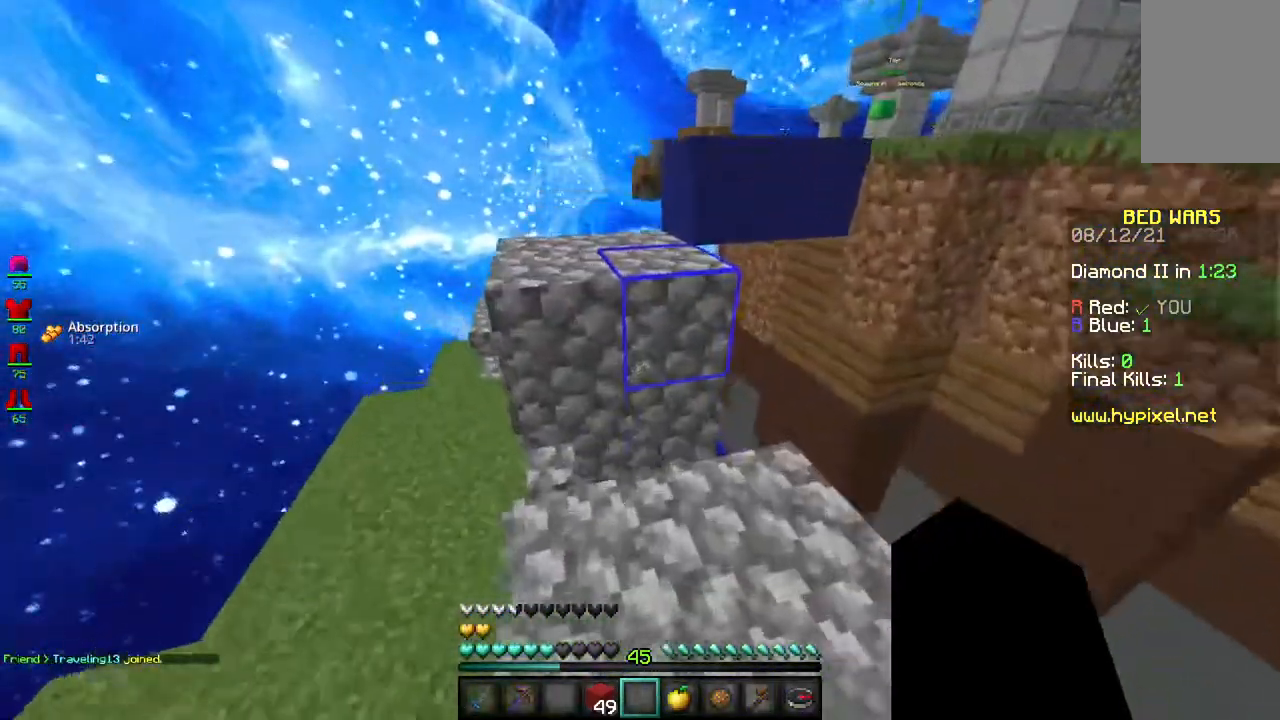
{"keys": ["w"], "mouse": [], "events": [[17, "space", "down"], [283, "space", "up"], [417, "a", "up"]]}
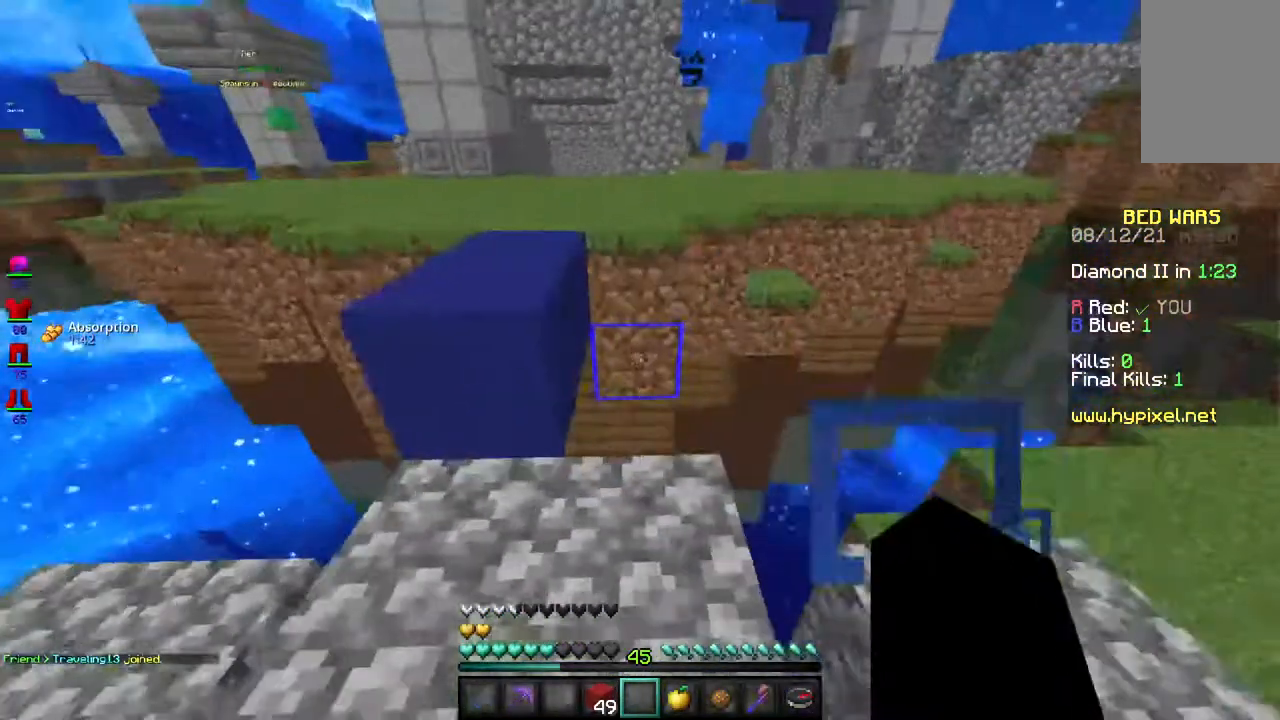
{"keys": ["space", "w"], "mouse": [], "events": [[50, "space", "down"], [267, "space", "up"], [433, "space", "down"]]}
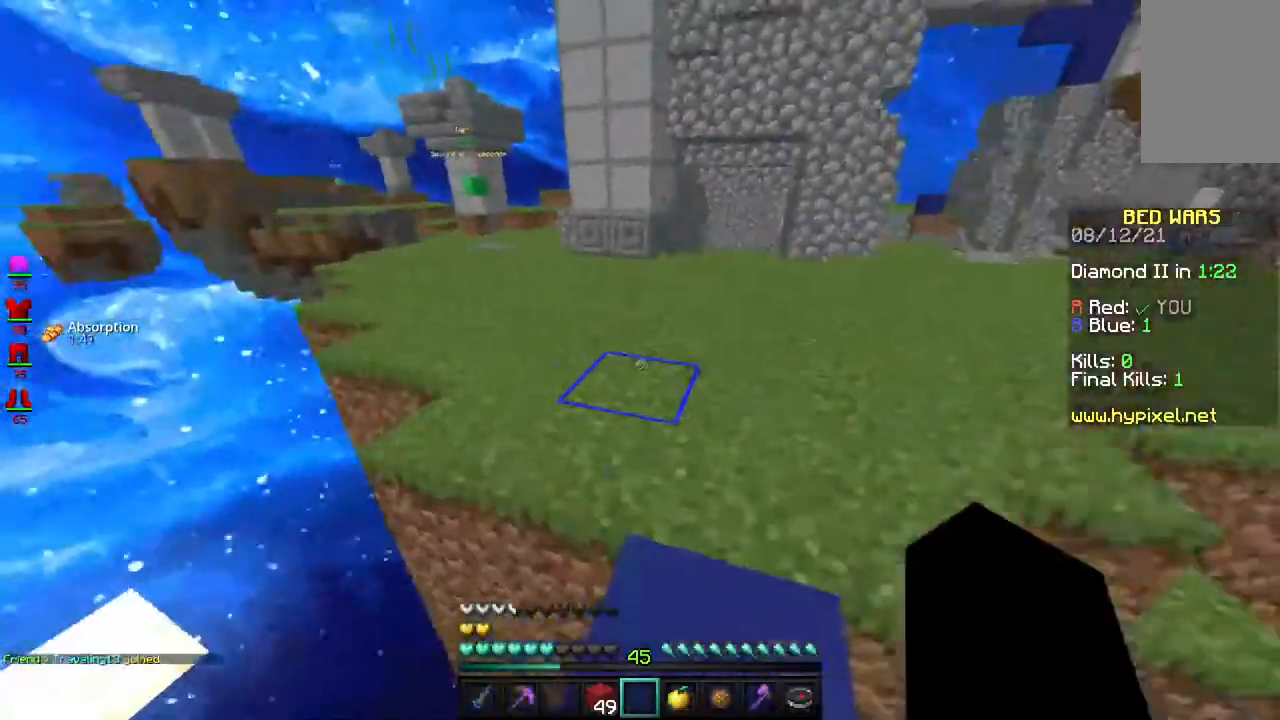
{"keys": ["a", "space", "w"], "mouse": [], "events": [[100, "a", "down"]]}
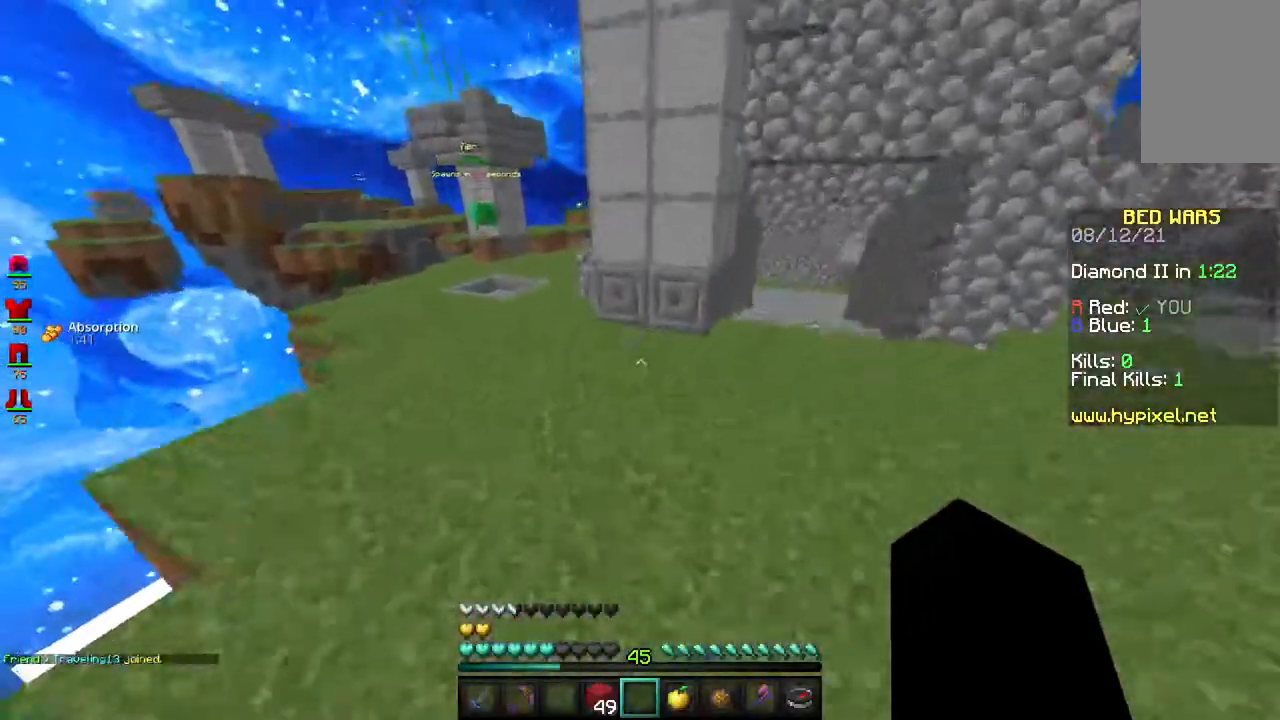
{"keys": ["a", "space", "w"], "mouse": [], "events": [[200, "a", "up"], [250, "a", "down"]]}
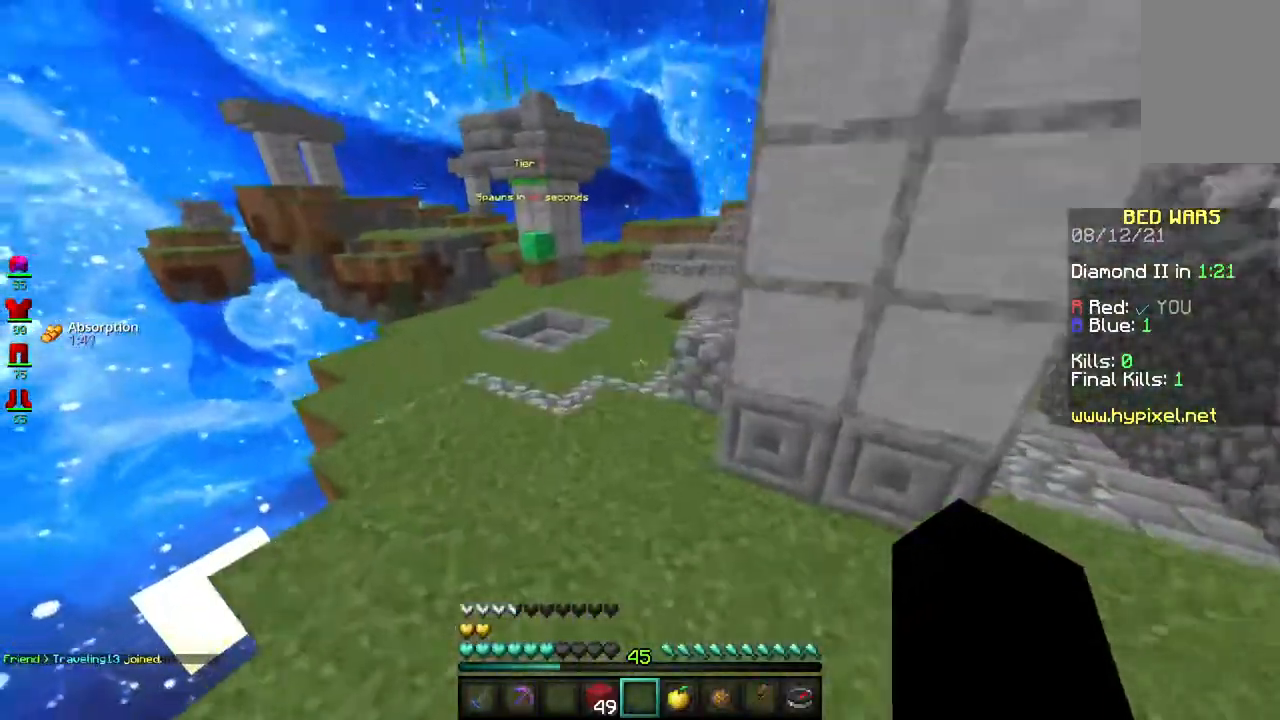
{"keys": ["space", "w"], "mouse": [], "events": [[67, "a", "up"]]}
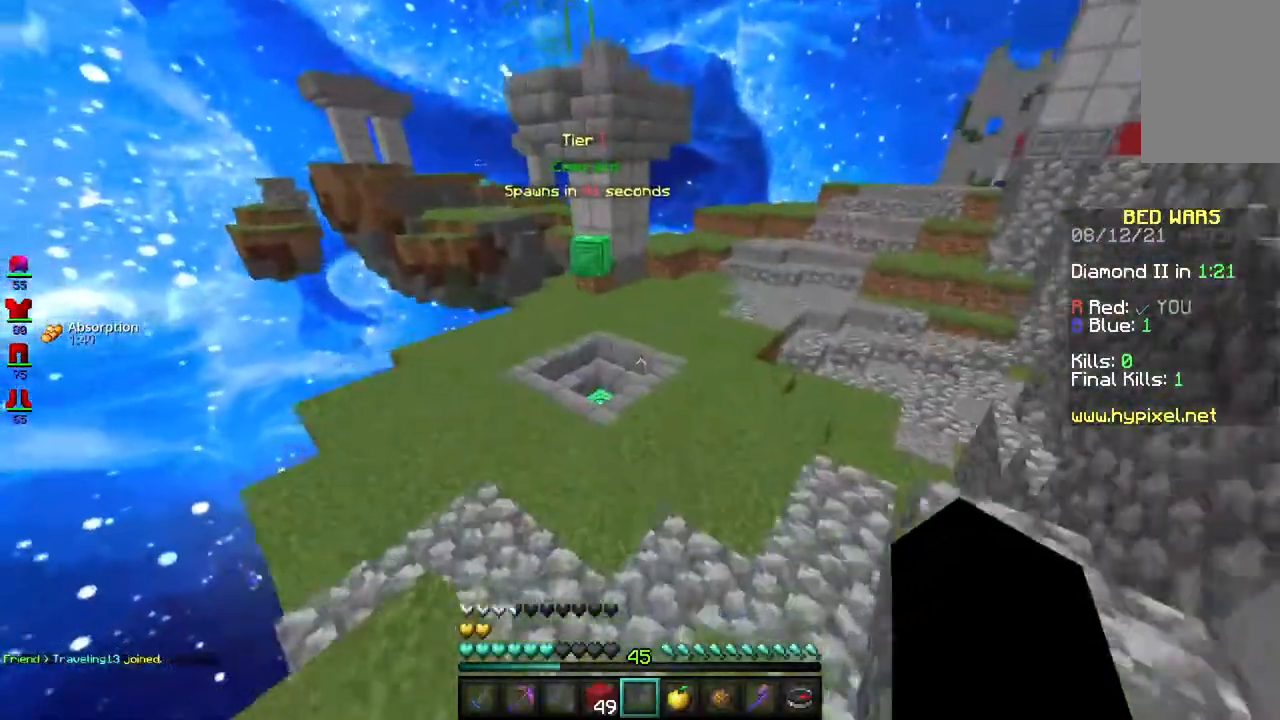
{"keys": ["space", "w"], "mouse": [], "events": [[133, "a", "down"], [400, "a", "up"]]}
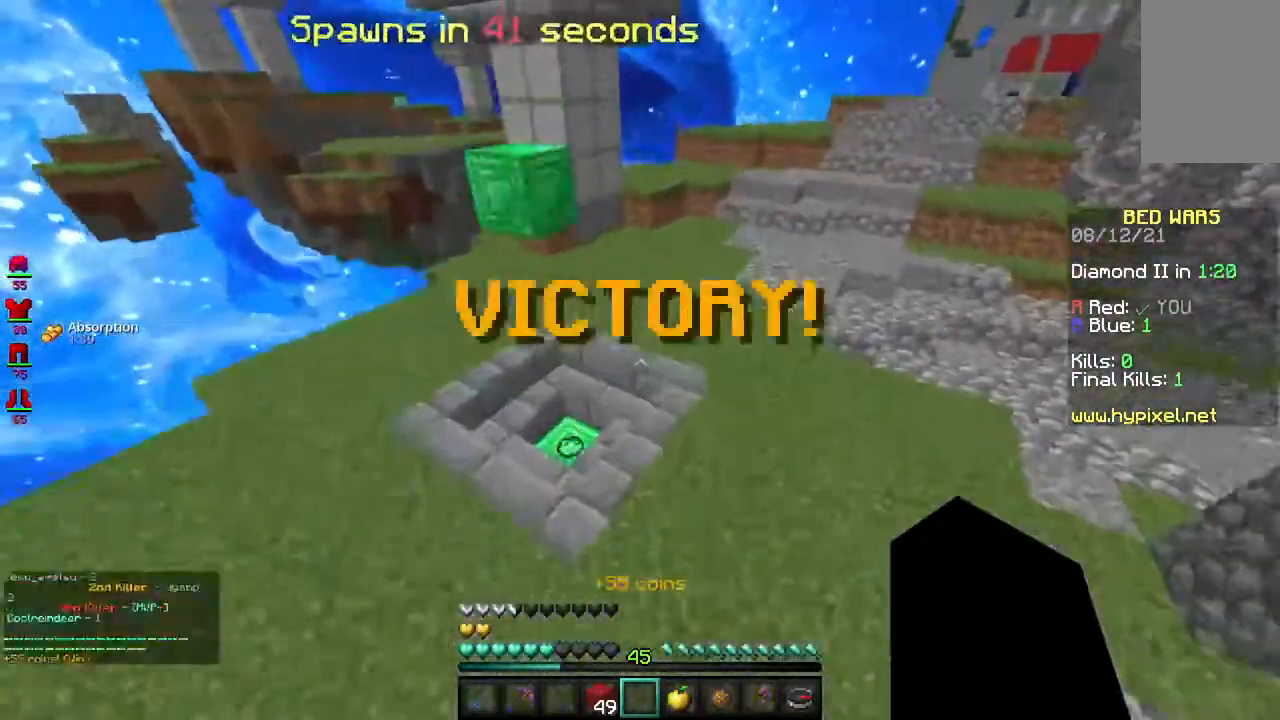
{"keys": ["a", "w"], "mouse": [], "events": [[17, "a", "down"], [133, "space", "up"]]}
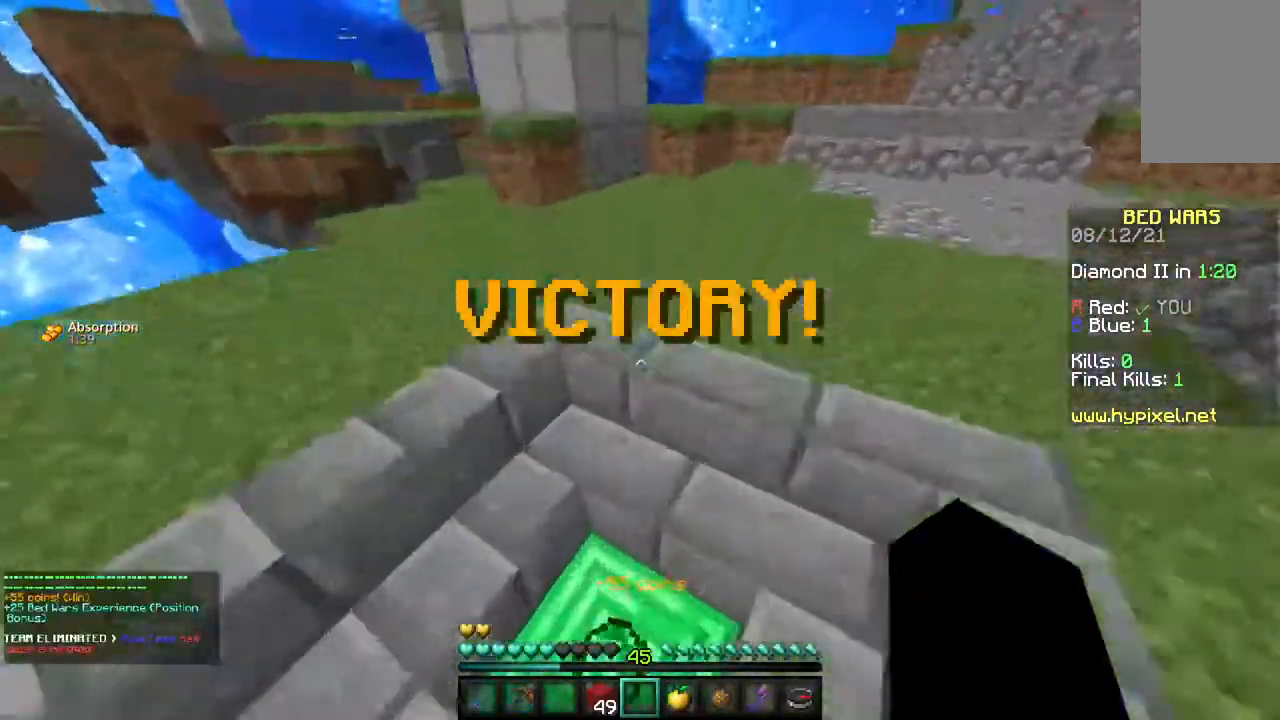
{"keys": ["space", "w"], "mouse": [], "events": [[100, "a", "up"], [117, "a", "down"], [133, "a", "up"], [367, "space", "down"]]}
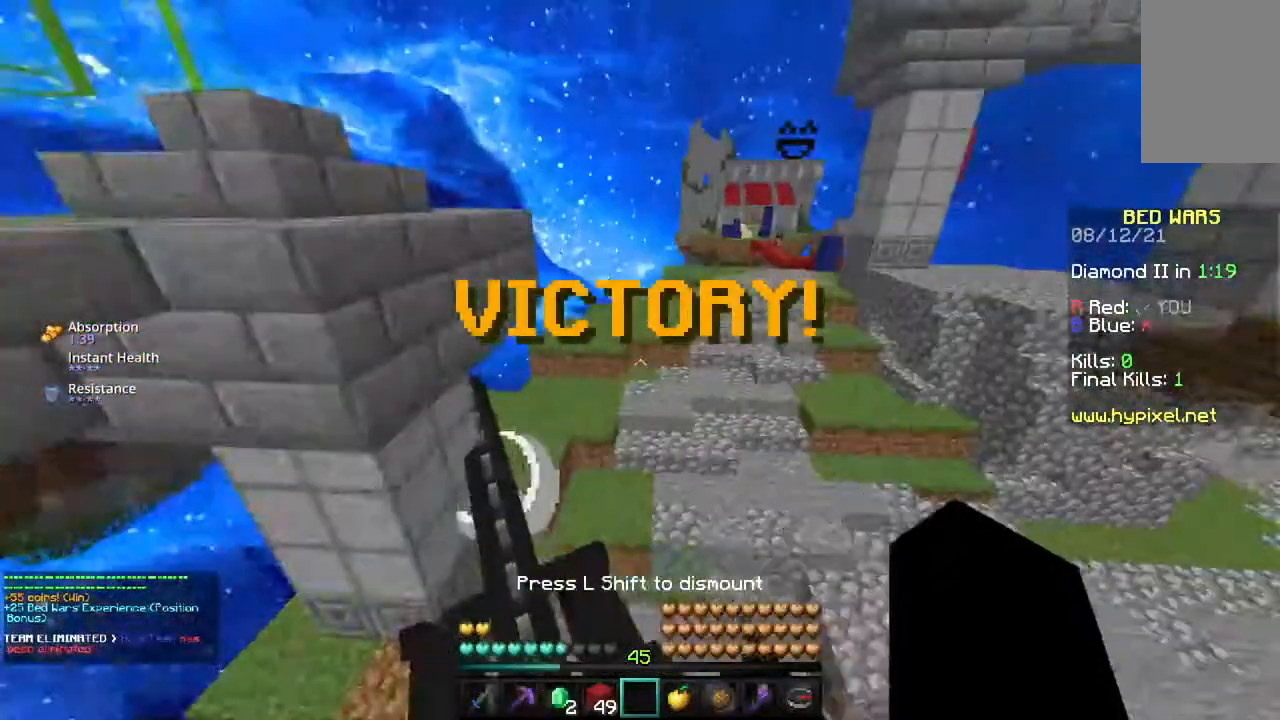
{"keys": ["w"], "mouse": []}
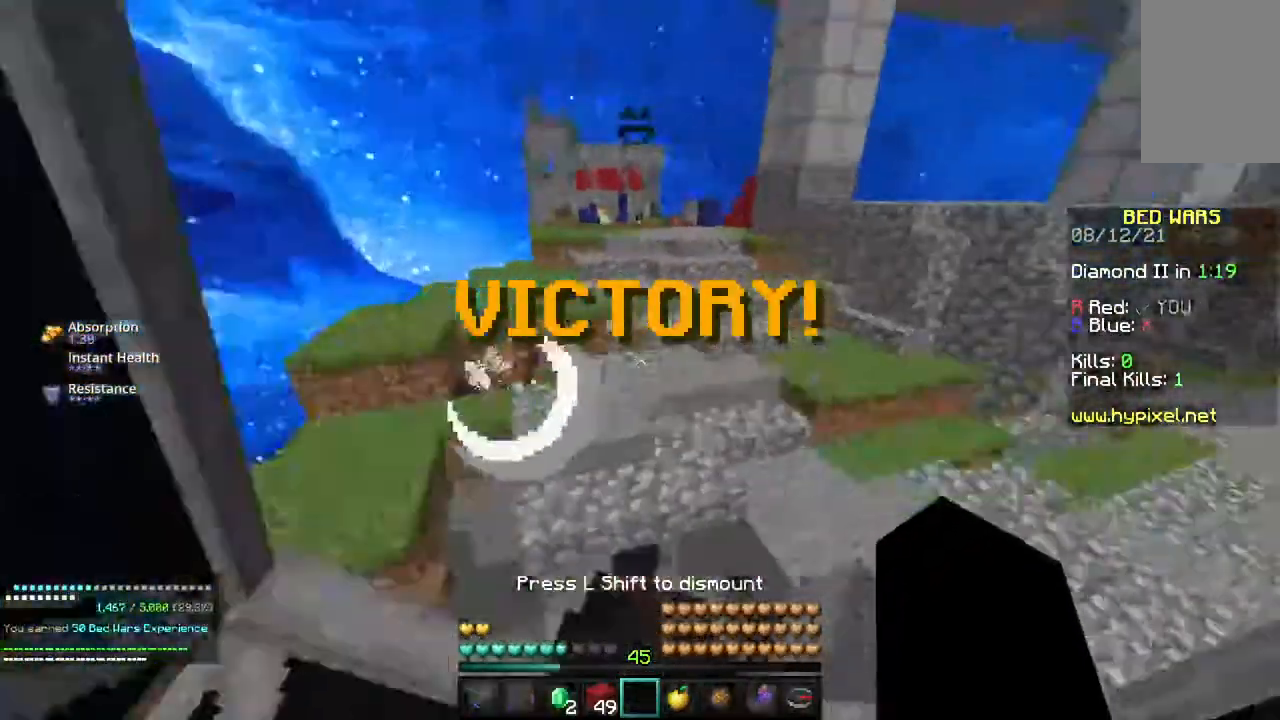
{"keys": ["w"], "mouse": [], "events": []}
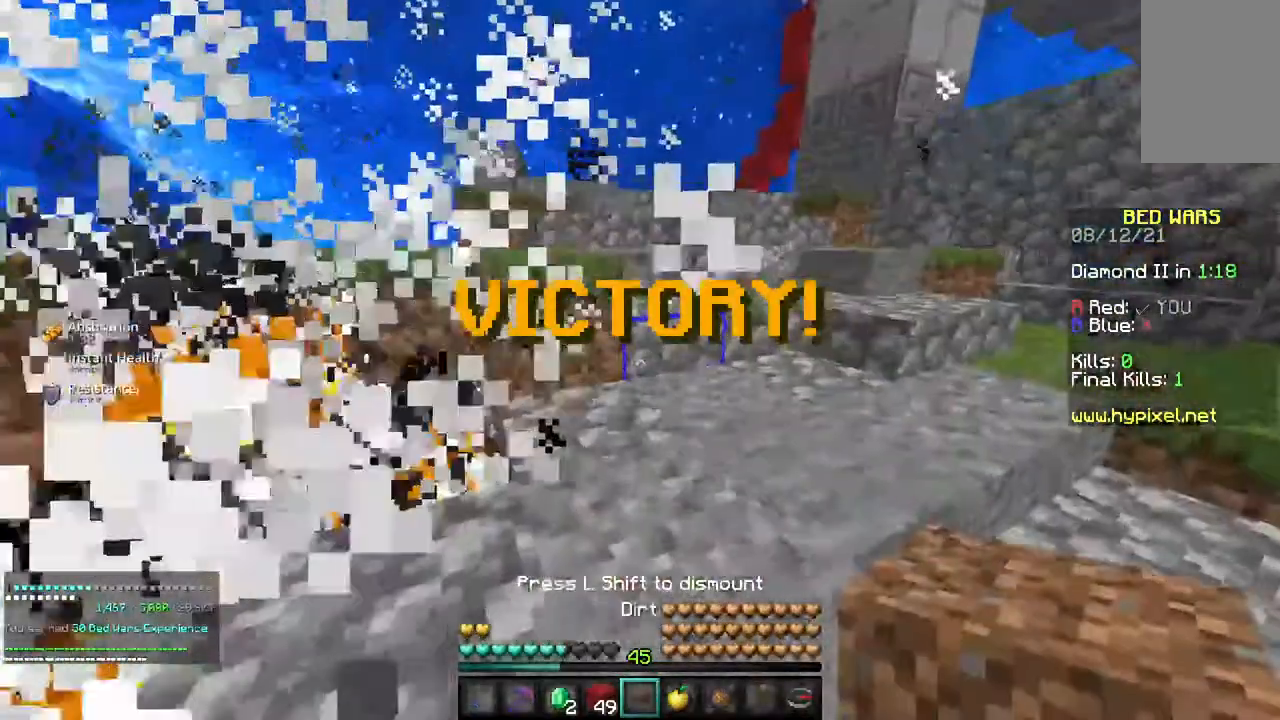
{"keys": ["w"], "mouse": [], "events": []}
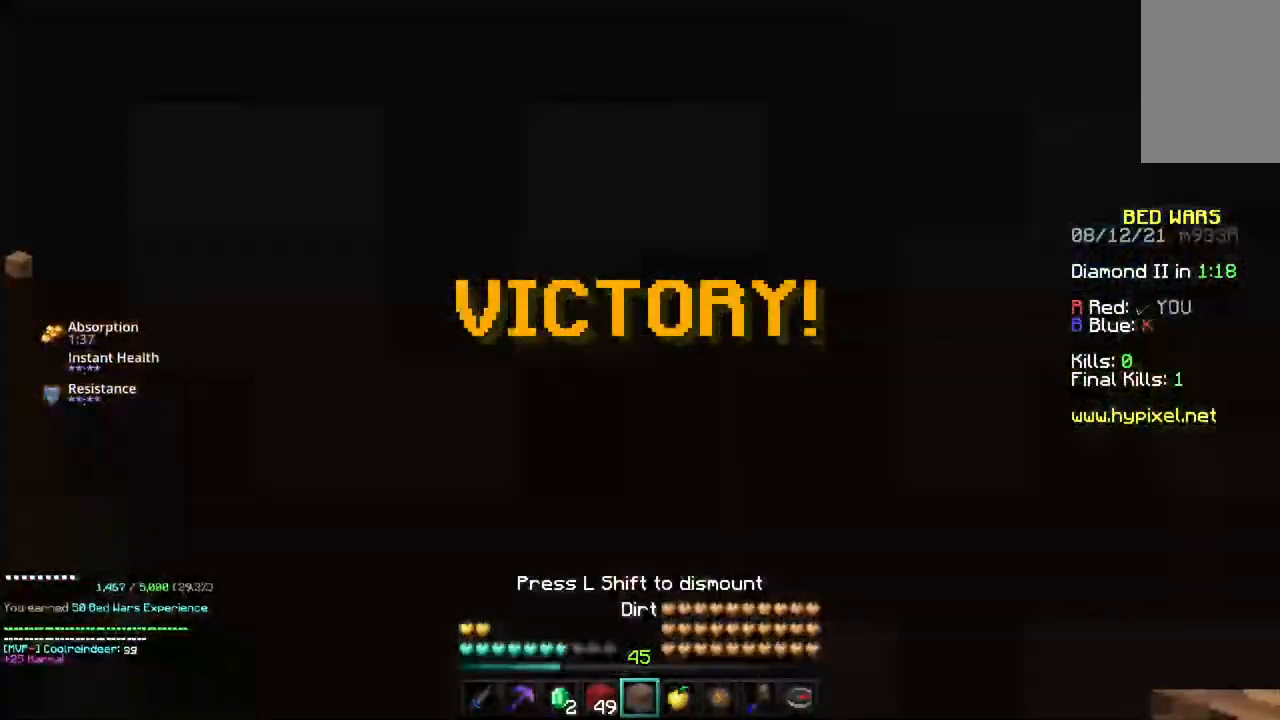
{"keys": ["w"], "mouse": [], "events": []}
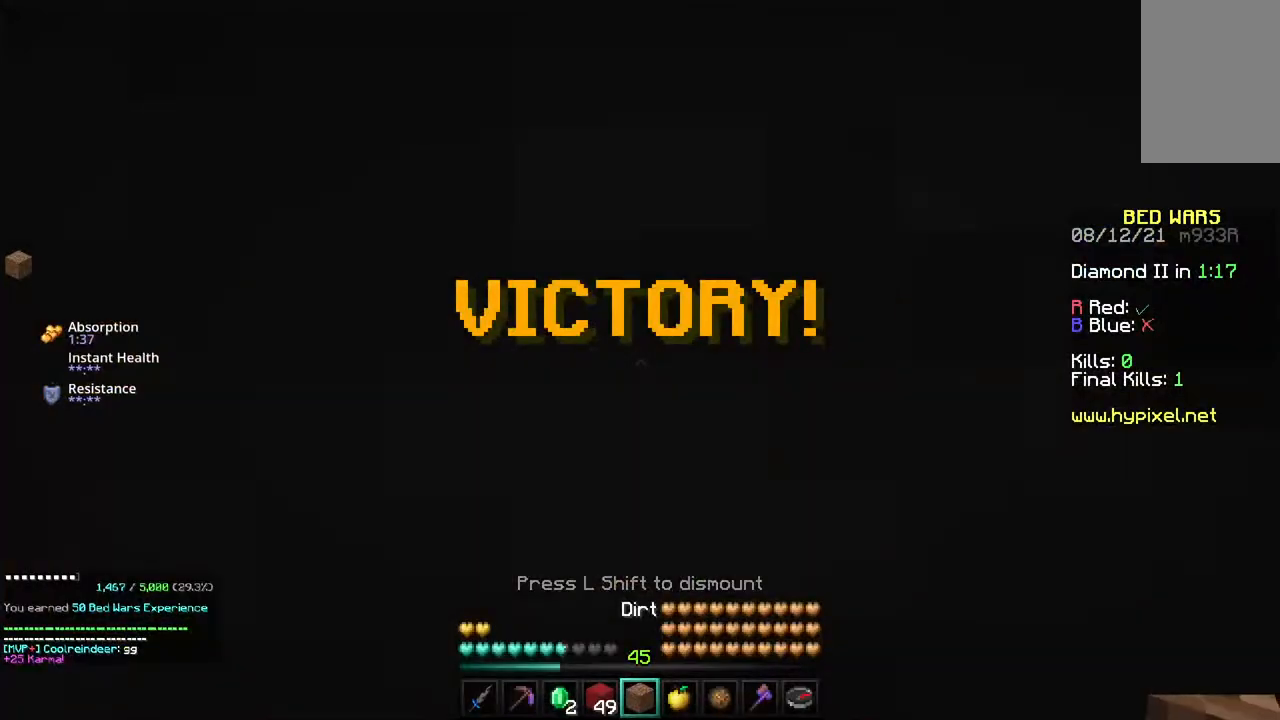
{"keys": ["w"], "mouse": [], "events": []}
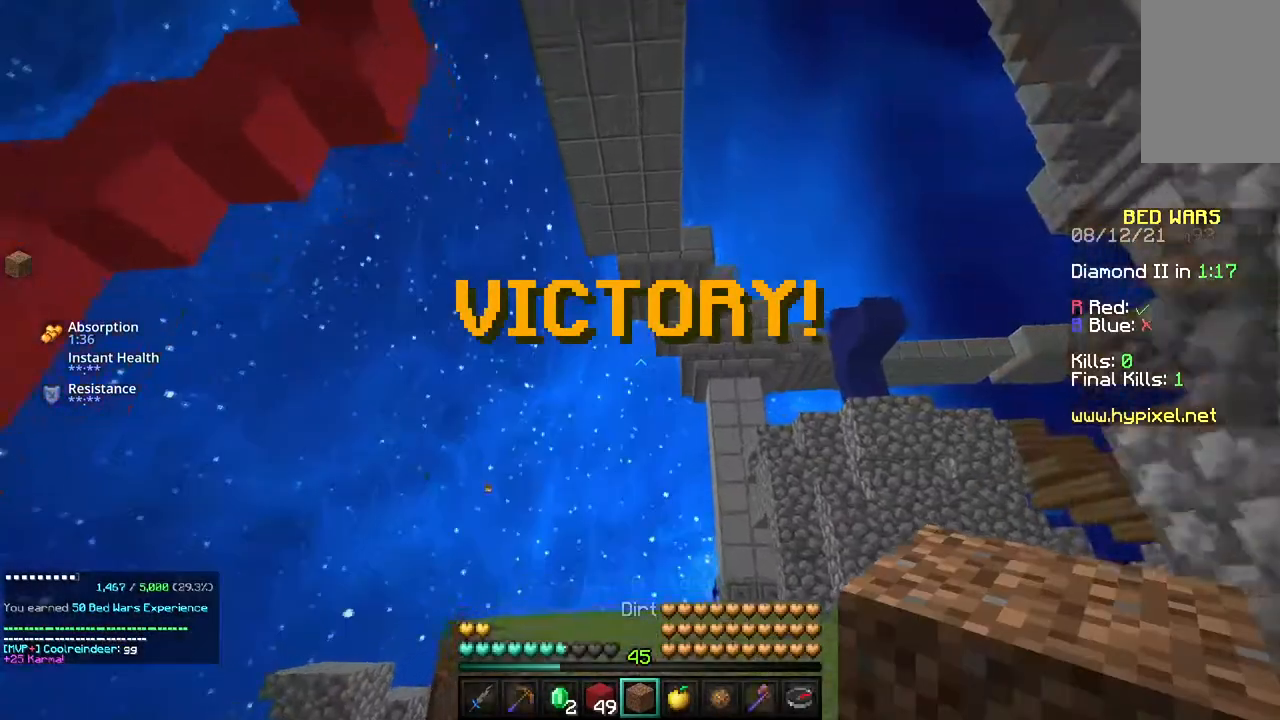
{"keys": ["w"], "mouse": [], "events": []}
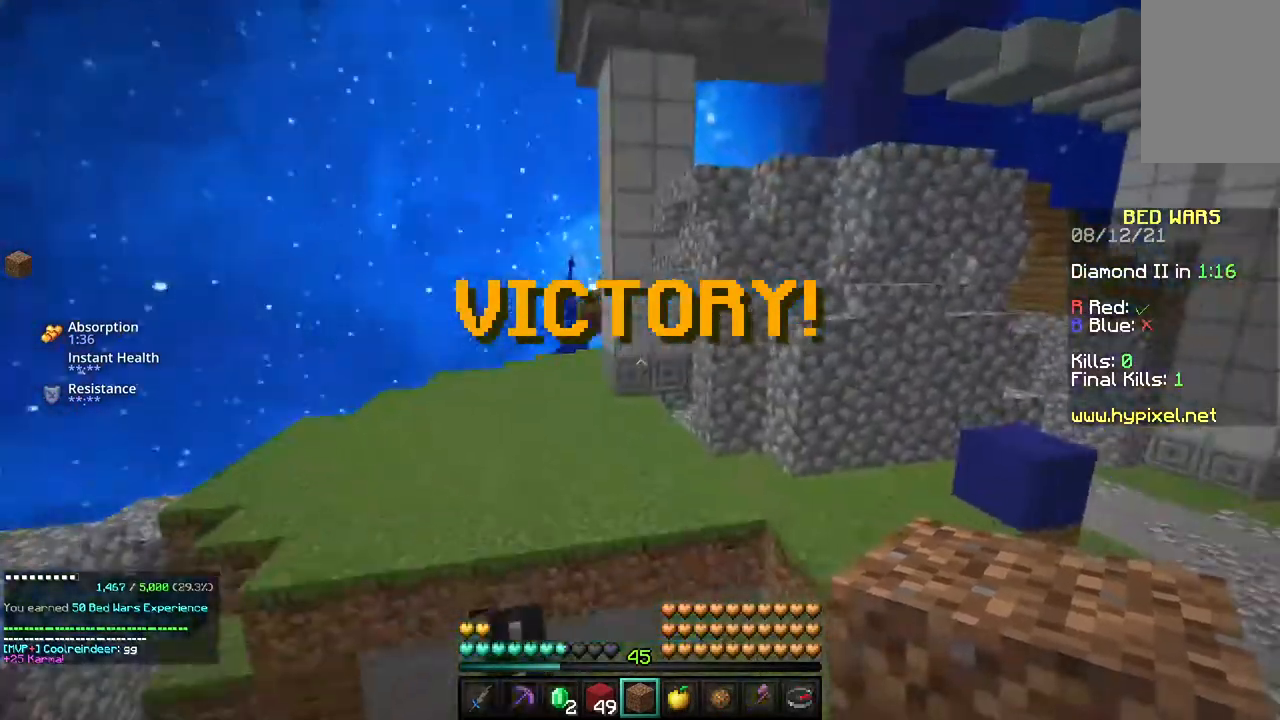
{"keys": ["w"], "mouse": [], "events": []}
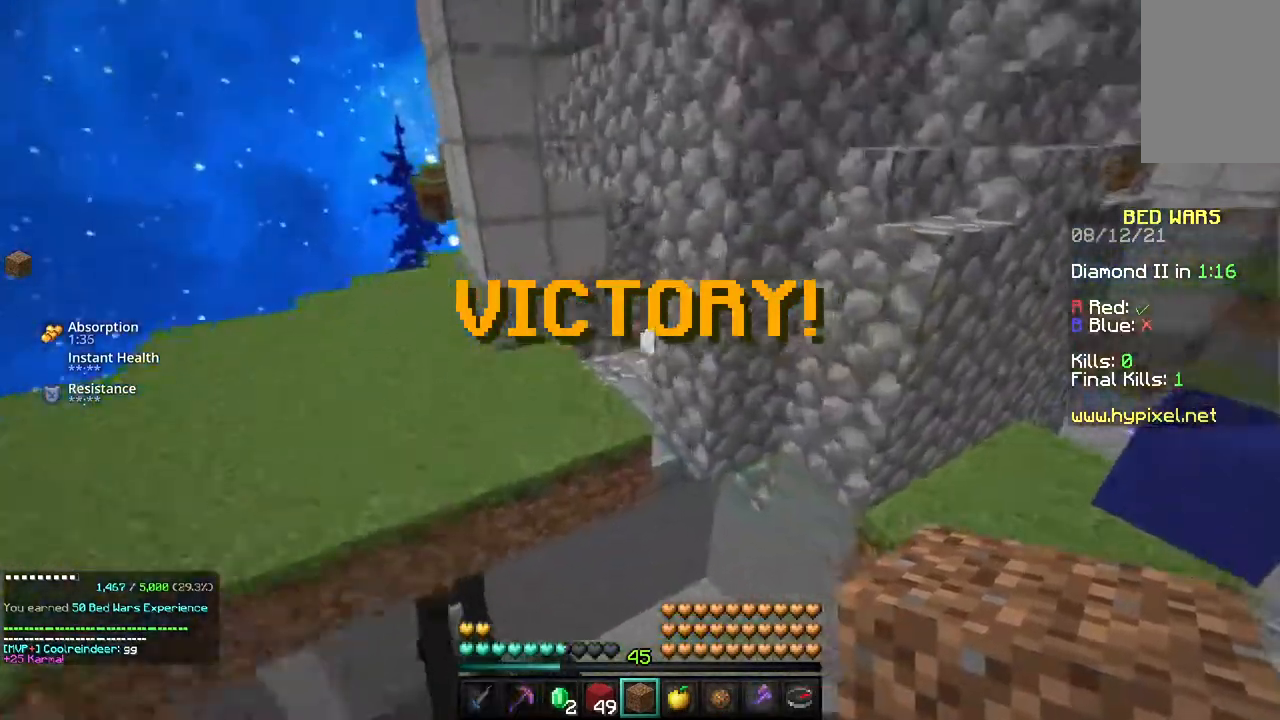
{"keys": ["w"], "mouse": [], "events": []}
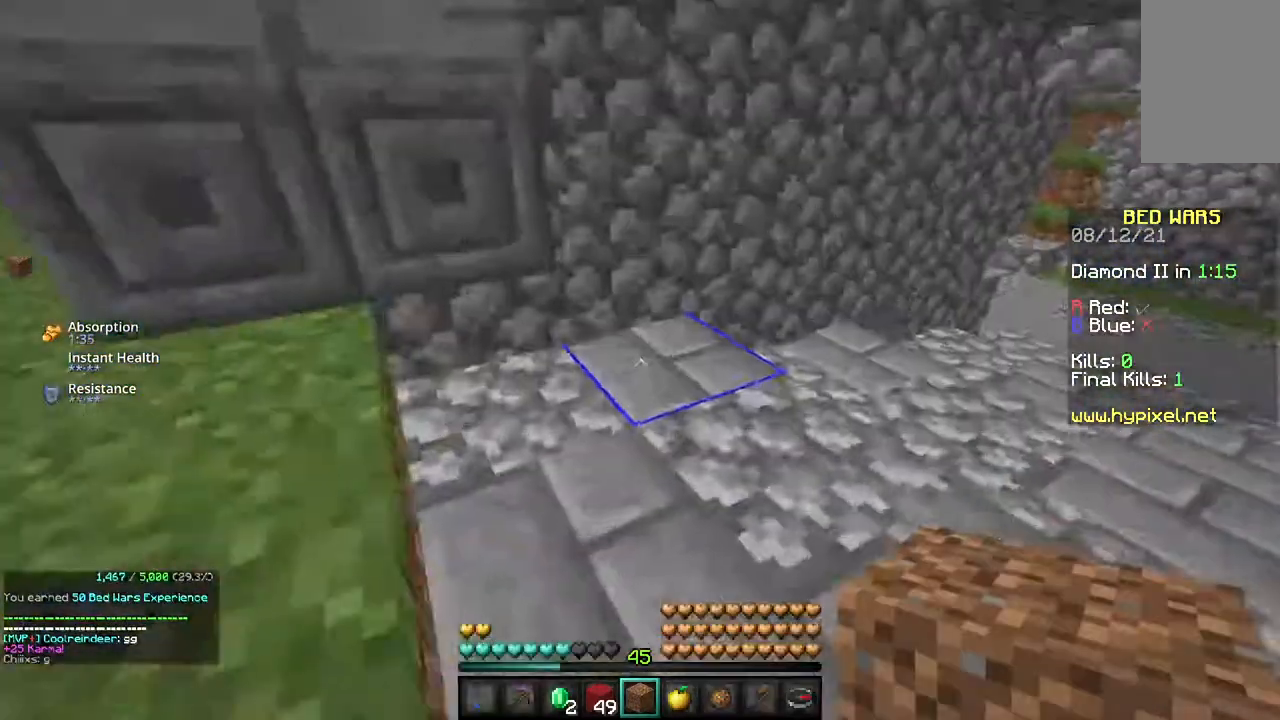
{"keys": ["w"], "mouse": [], "events": []}
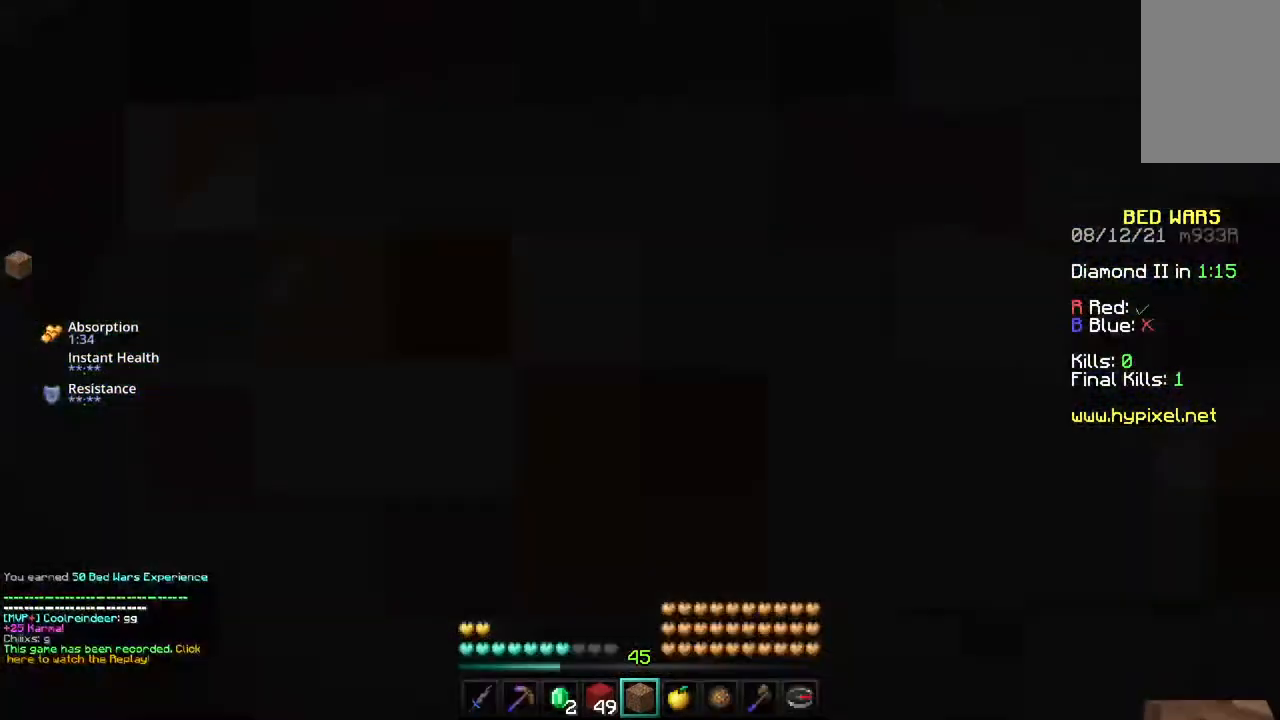
{"keys": [], "mouse": [], "events": [[417, "w", "up"]]}